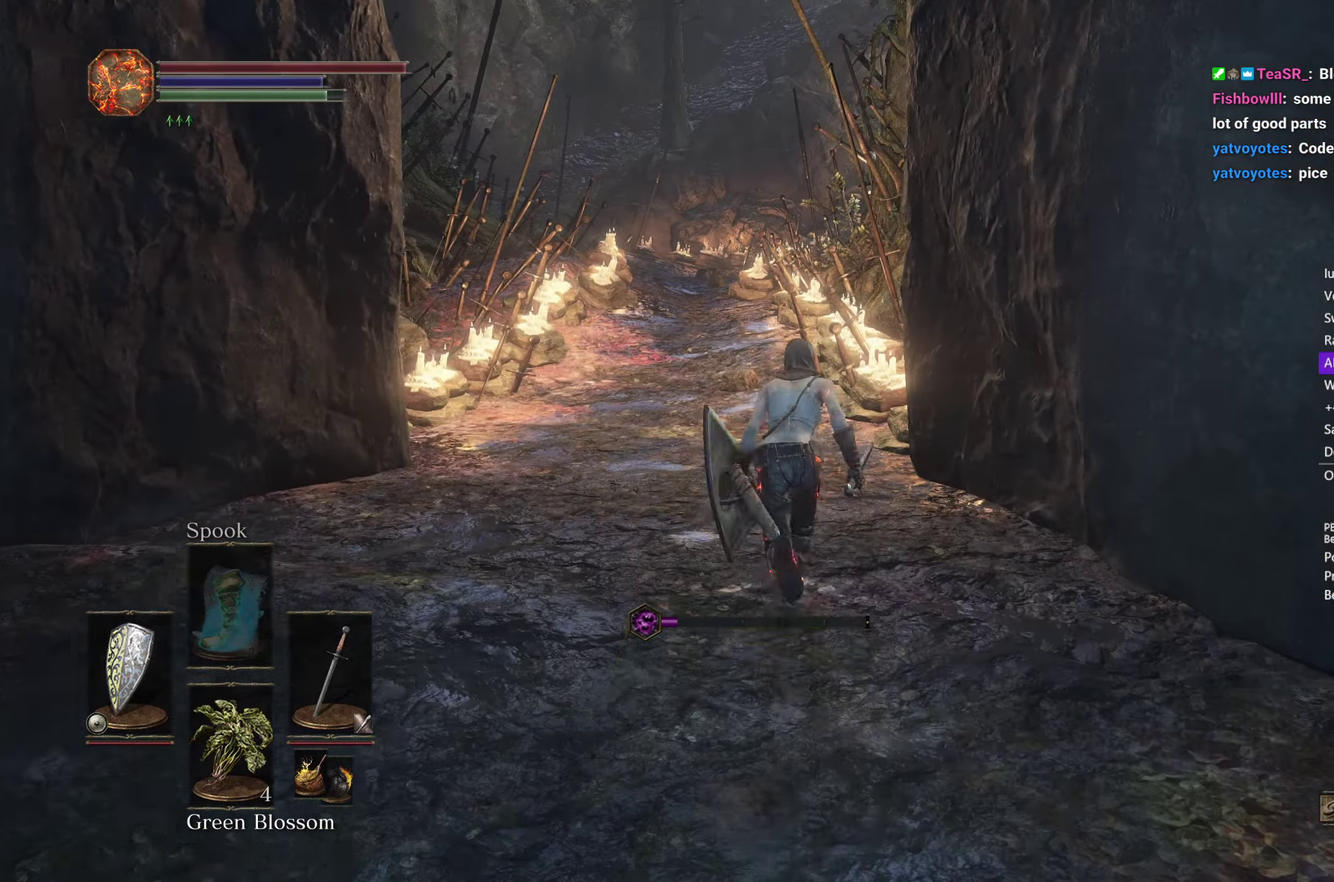
Gameplay with a controller (Xbox layout); each line is a JSON object with the inputs held at the frame after it. "events" lists button and stick changes between this image and that frame as [ms after this image, input, new state], when the widget could be followed in between. Not read: L1 L2 R2 START.
{"buttons": ["B"], "left_stick": "up", "right_stick": "down"}
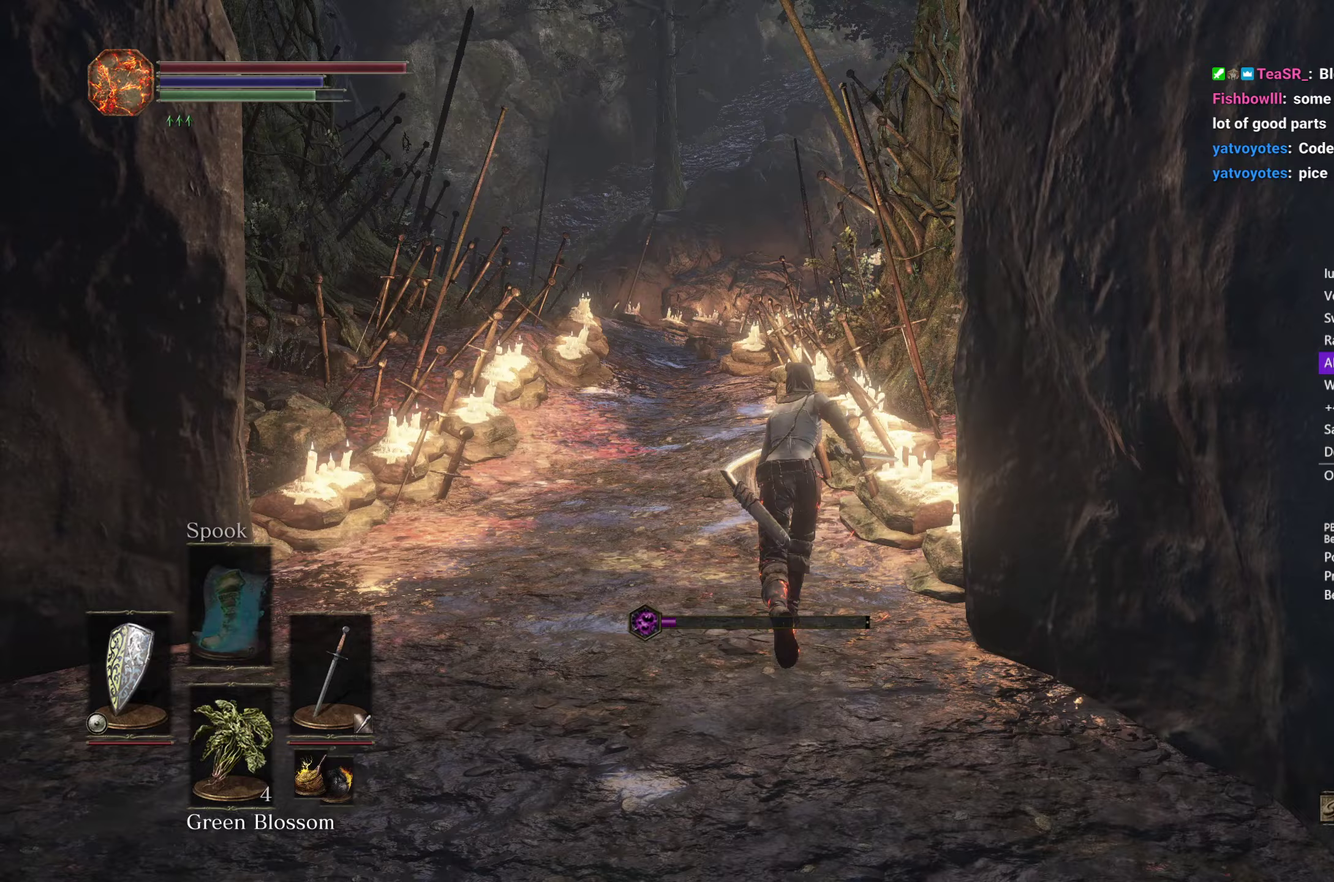
{"buttons": ["B"], "left_stick": "up", "right_stick": "down"}
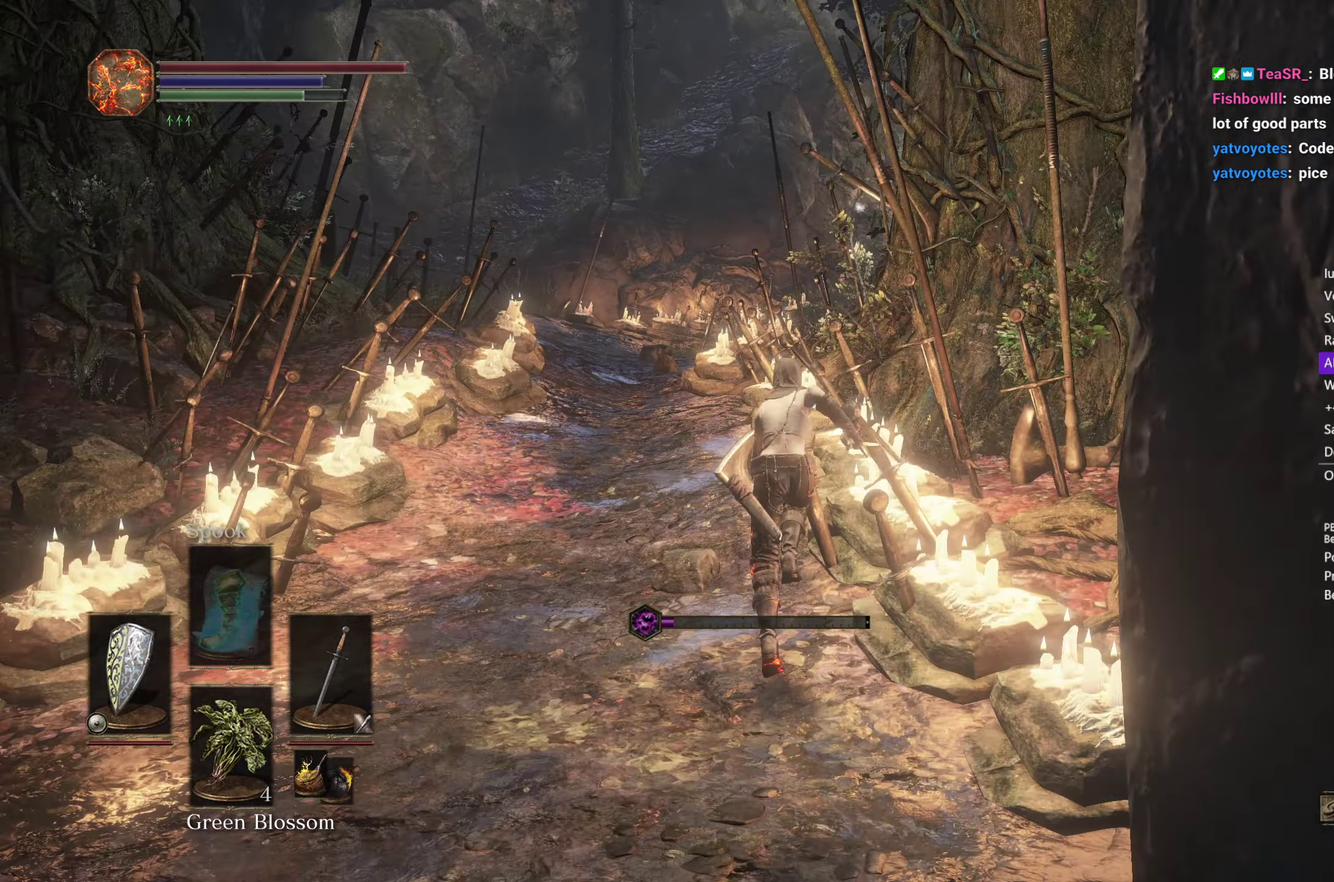
{"buttons": ["B"], "left_stick": "up", "right_stick": "down"}
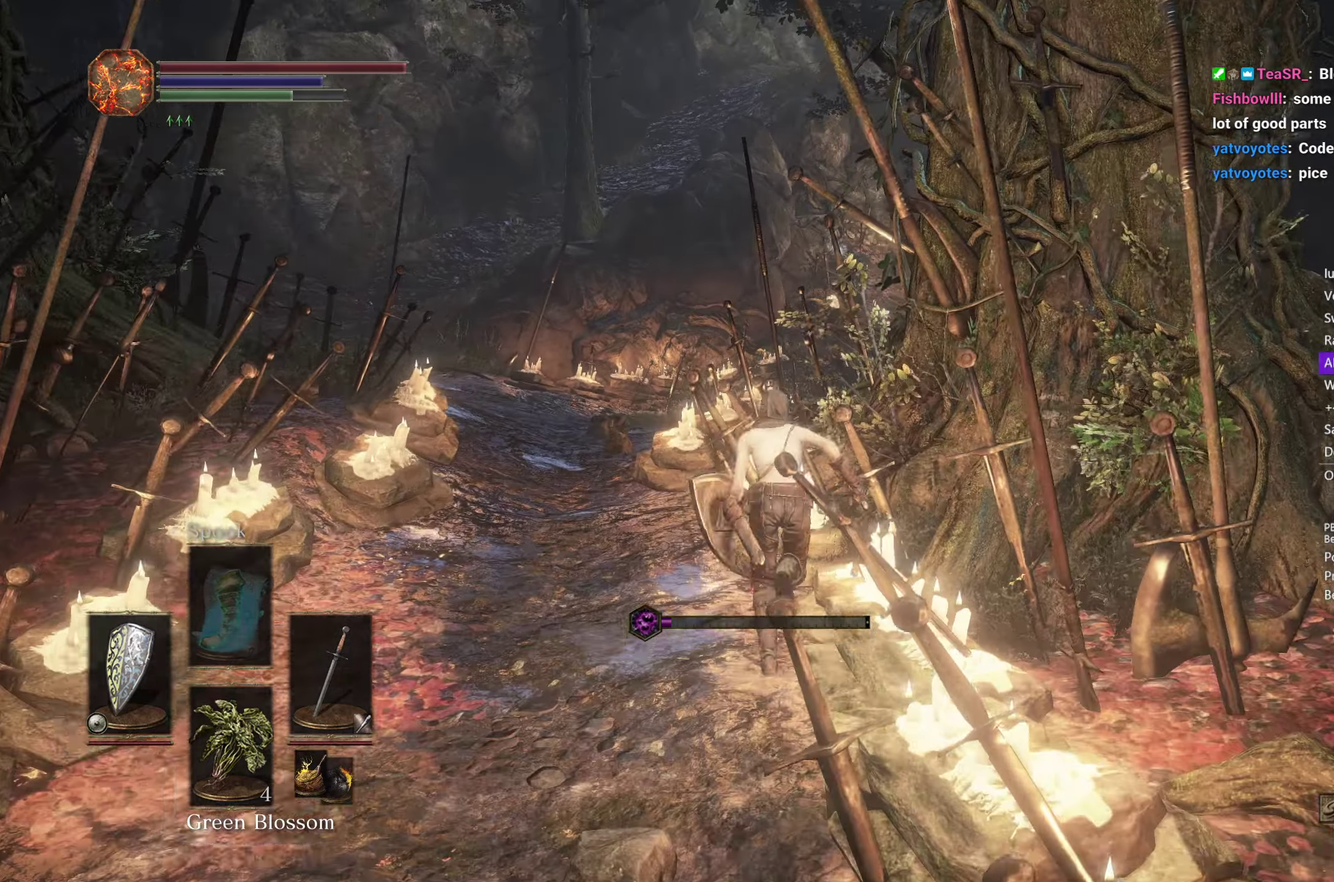
{"buttons": ["B"], "left_stick": "up", "right_stick": "down"}
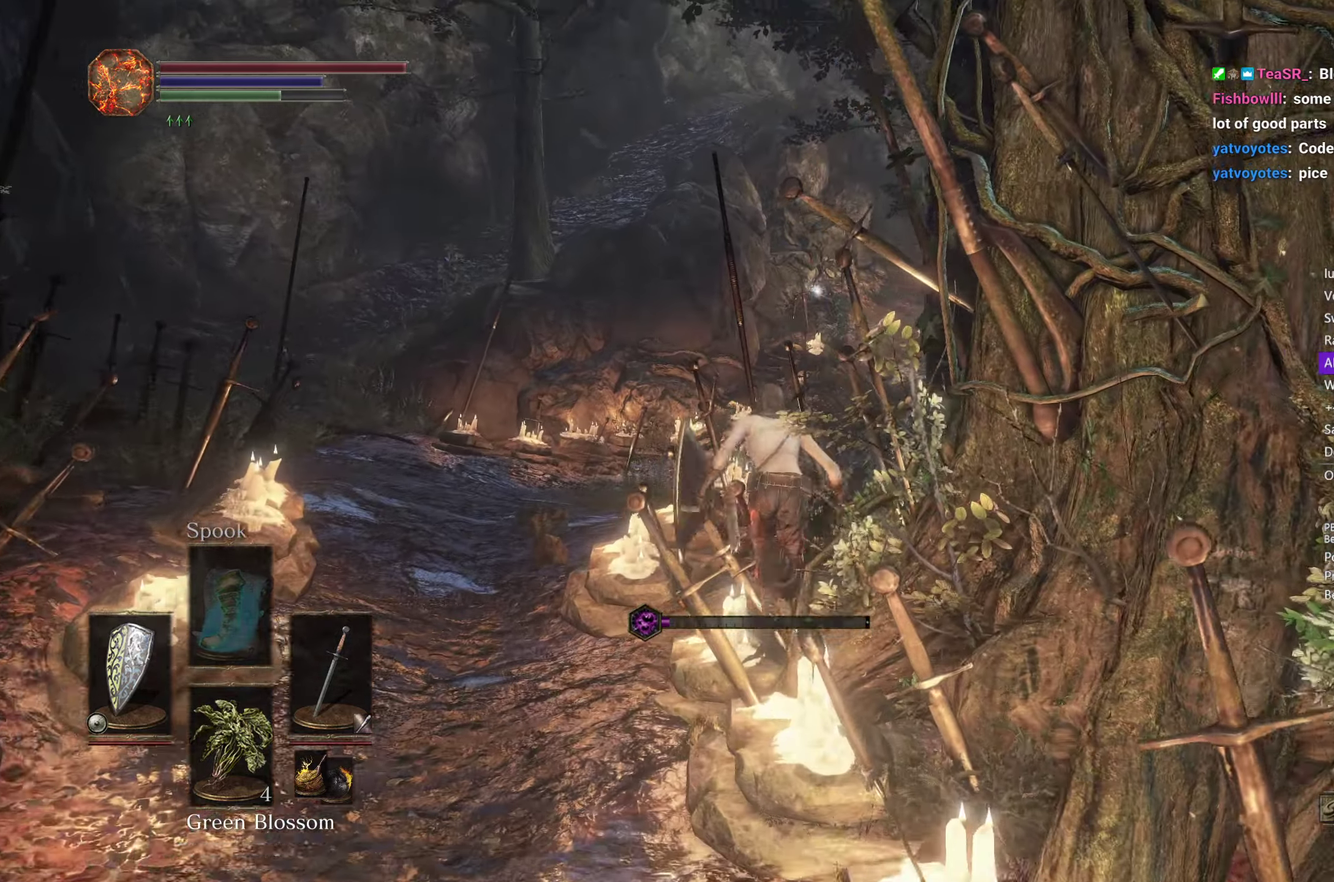
{"buttons": ["B"], "left_stick": "up", "right_stick": "down-right"}
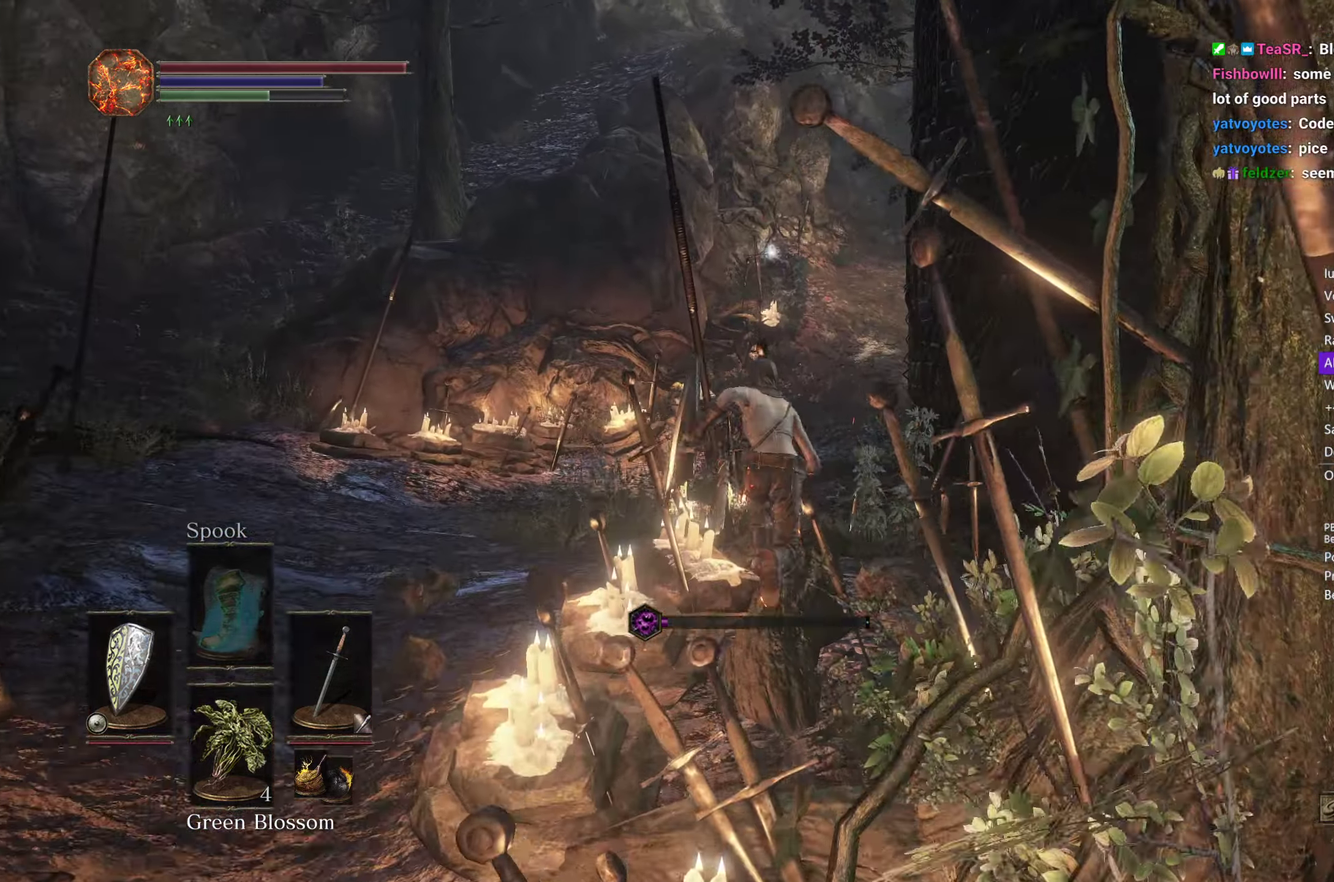
{"buttons": ["B"], "left_stick": "up", "right_stick": "down-right"}
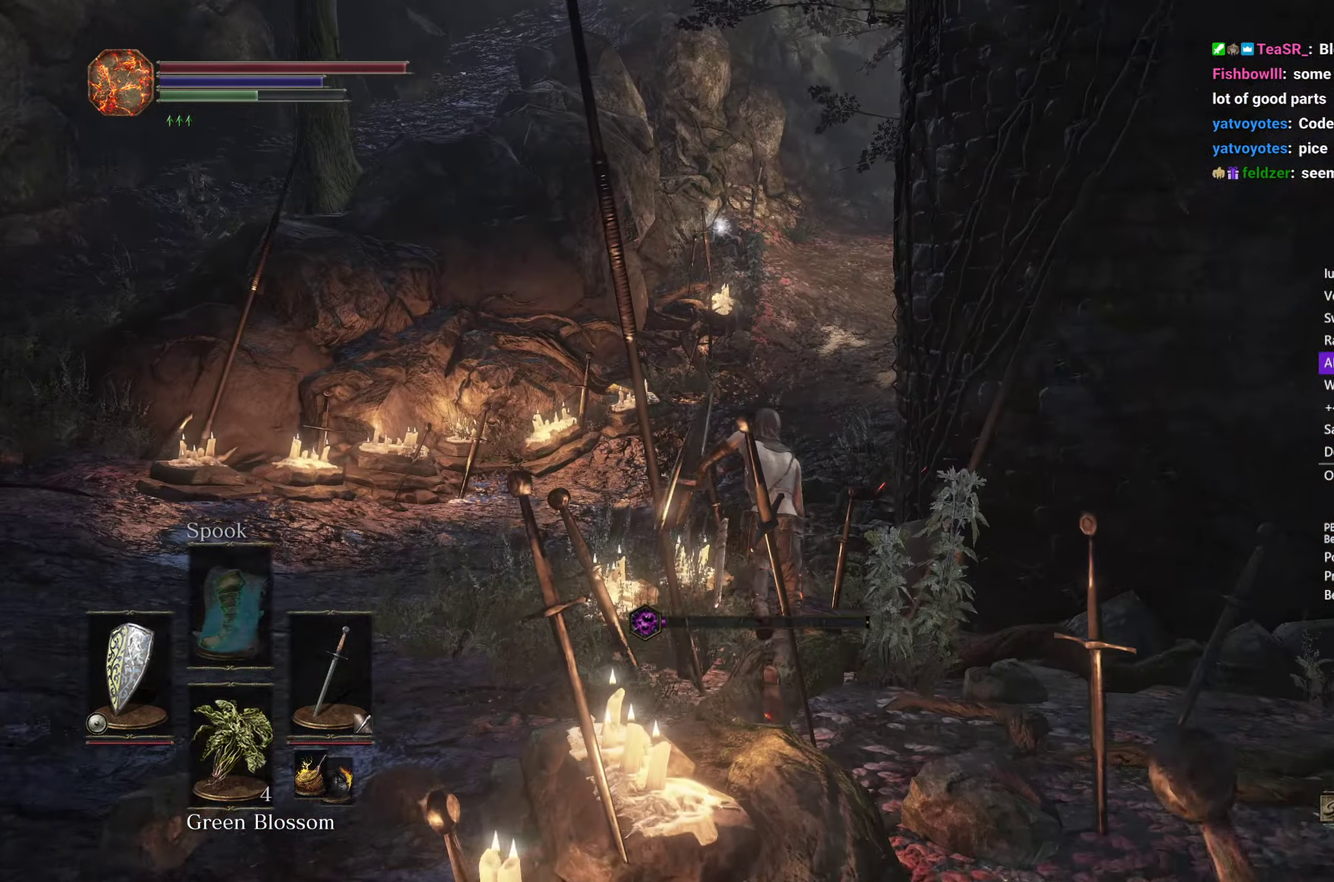
{"buttons": ["B"], "left_stick": "up", "right_stick": "down-right"}
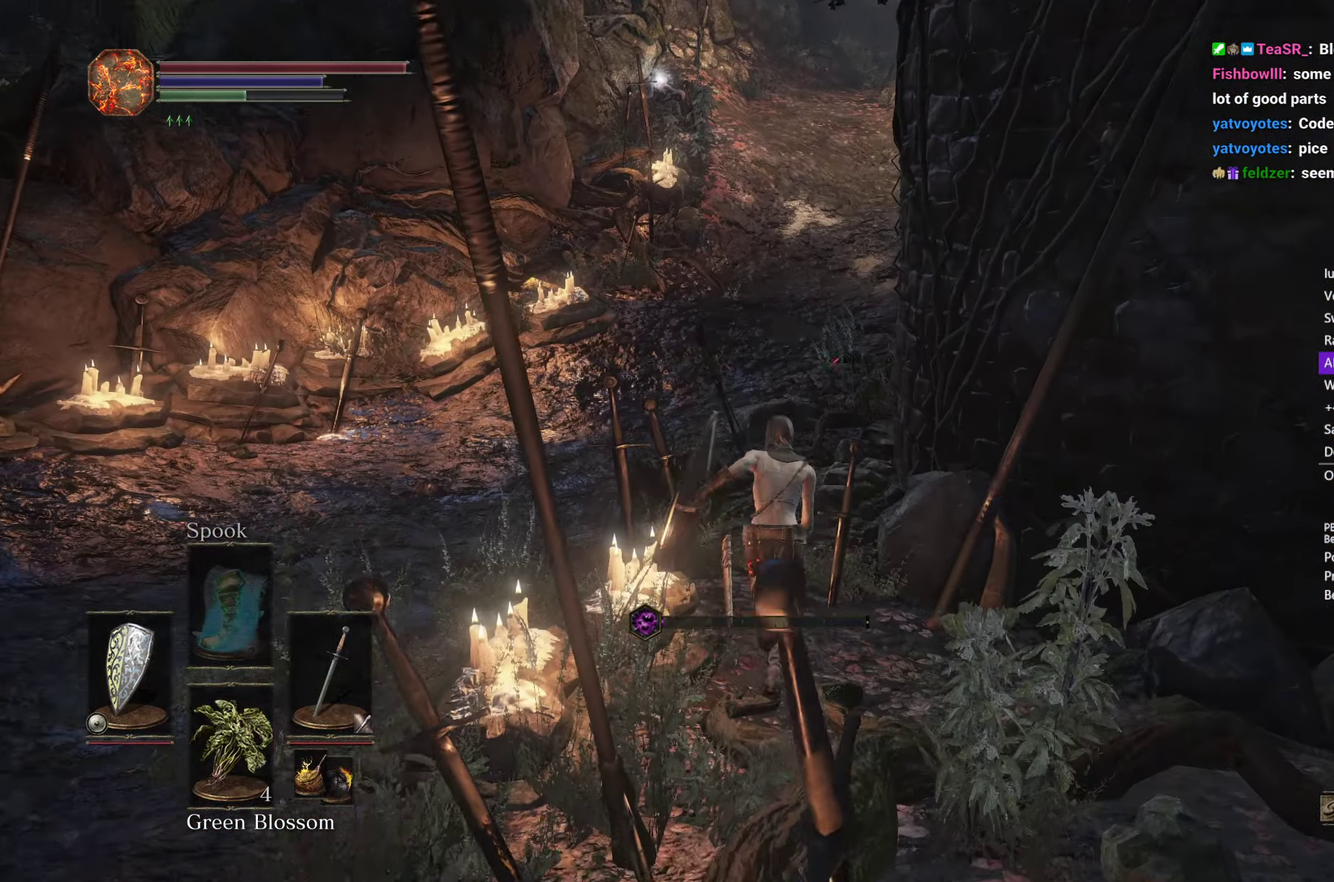
{"buttons": ["B"], "left_stick": "up", "right_stick": "down-right"}
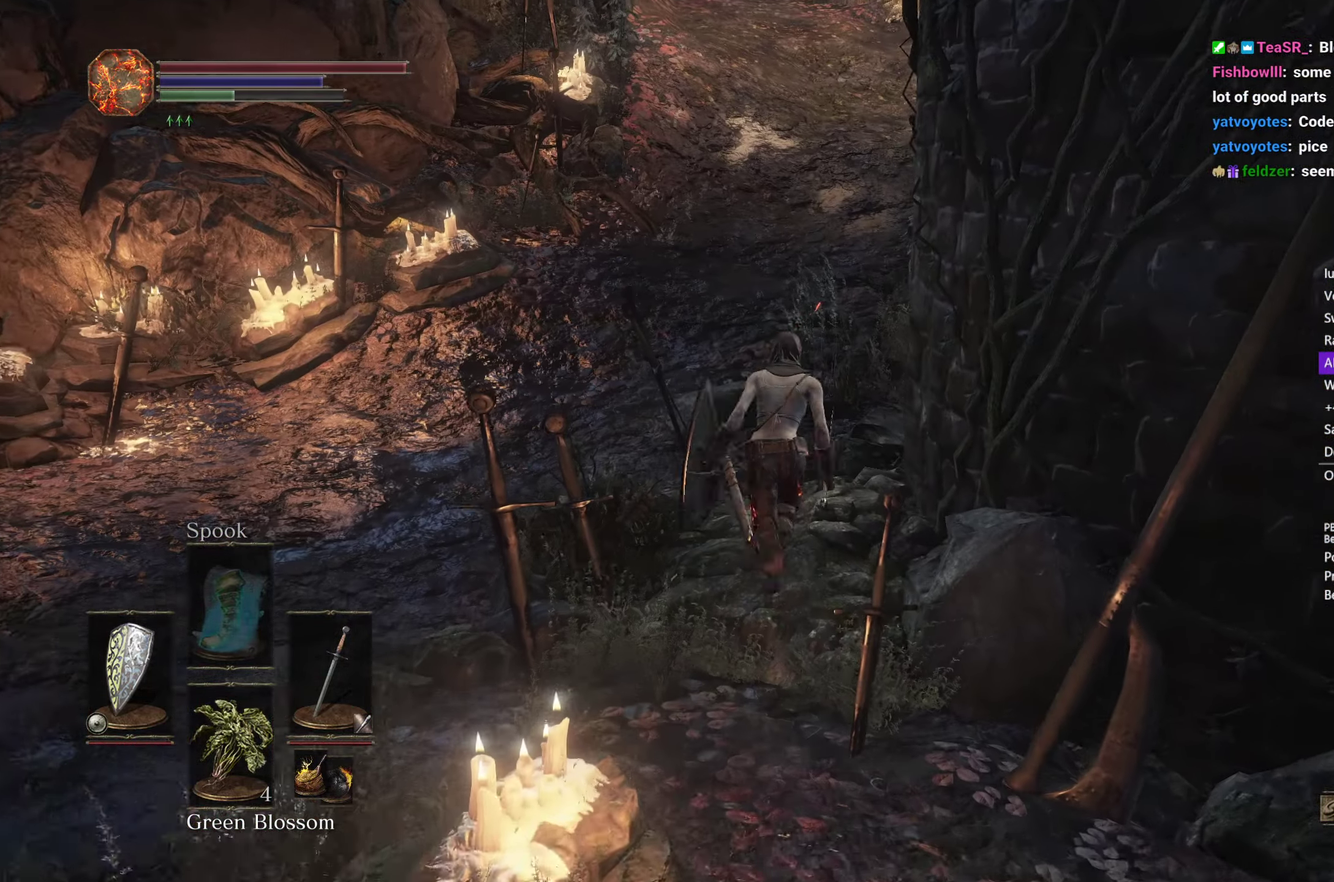
{"buttons": ["B"], "left_stick": "up", "right_stick": "down-right"}
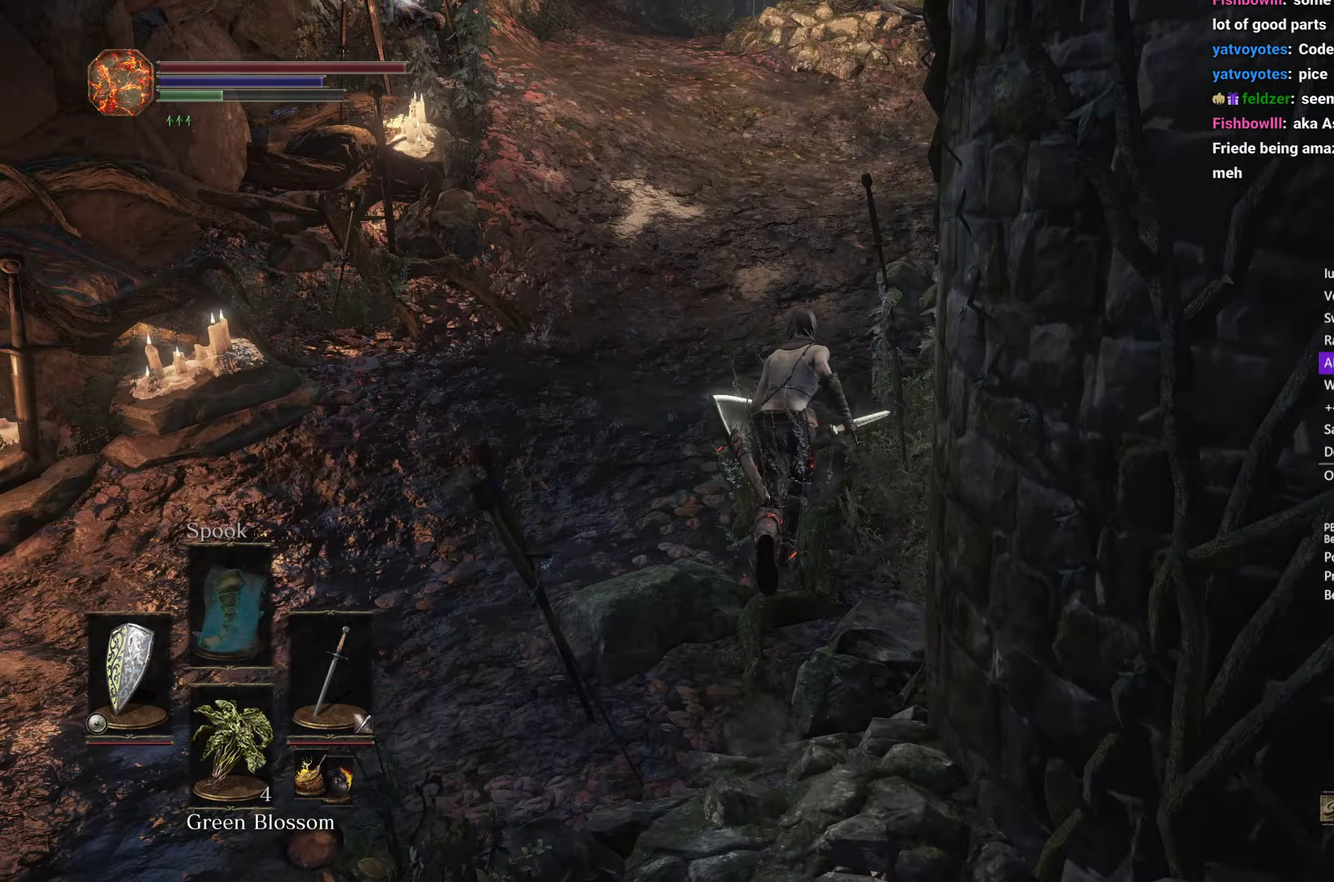
{"buttons": ["B"], "left_stick": "up", "right_stick": "down-right"}
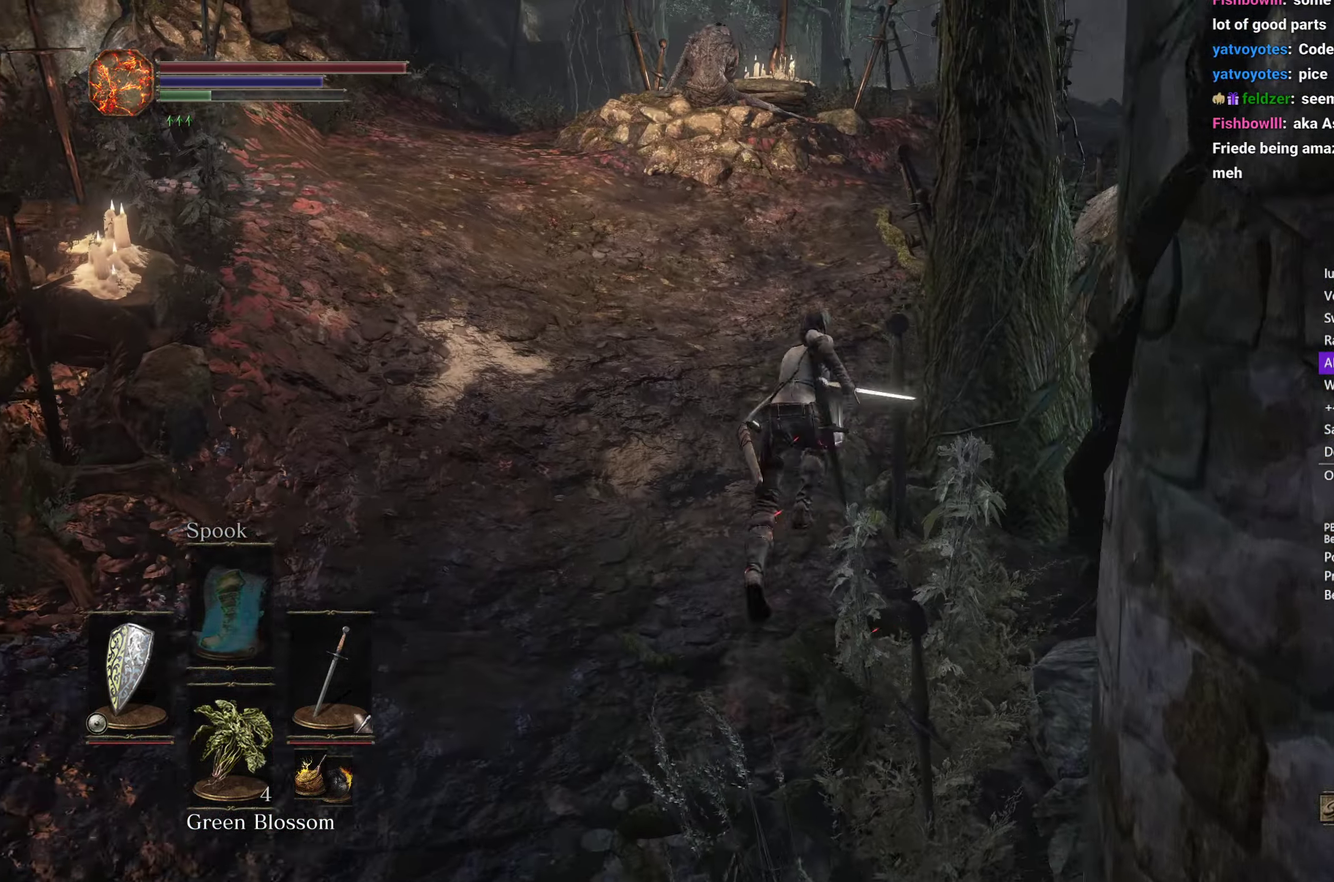
{"buttons": ["B"], "left_stick": "up", "right_stick": "down-right"}
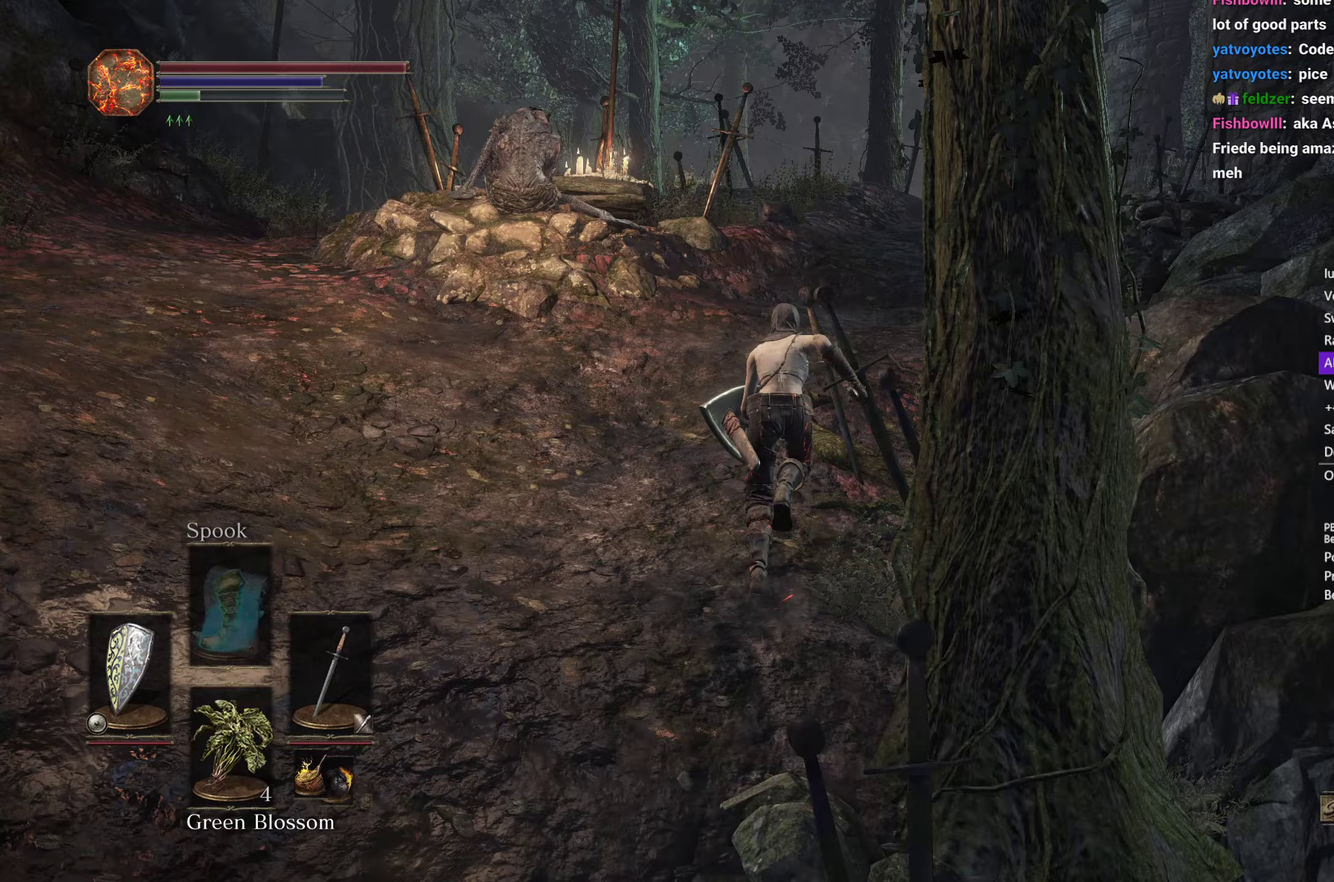
{"buttons": [], "left_stick": "up", "right_stick": "down-right"}
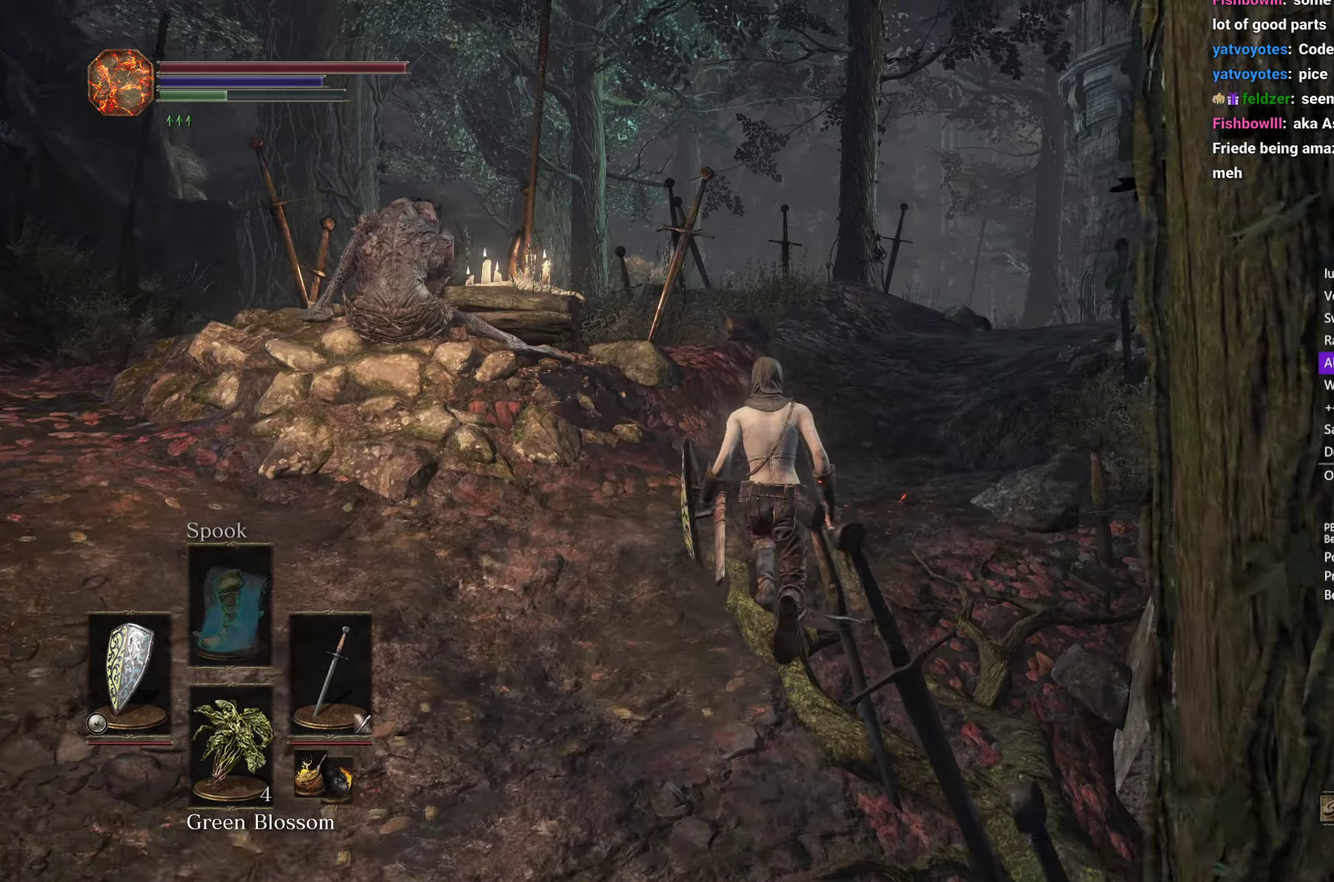
{"buttons": [], "left_stick": "up", "right_stick": "down"}
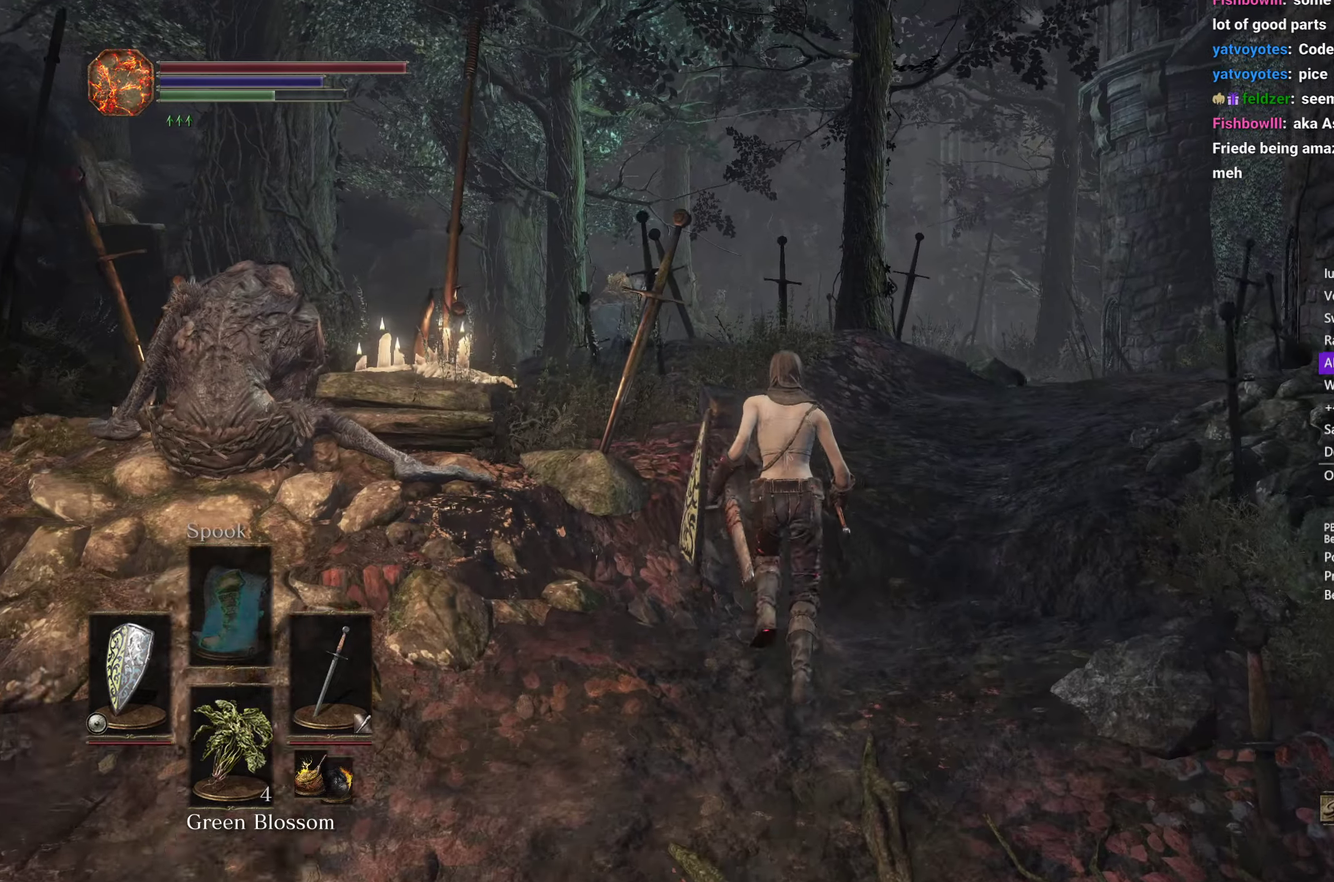
{"buttons": ["B"], "left_stick": "up", "right_stick": "down", "events": [[133, "B", "down"]]}
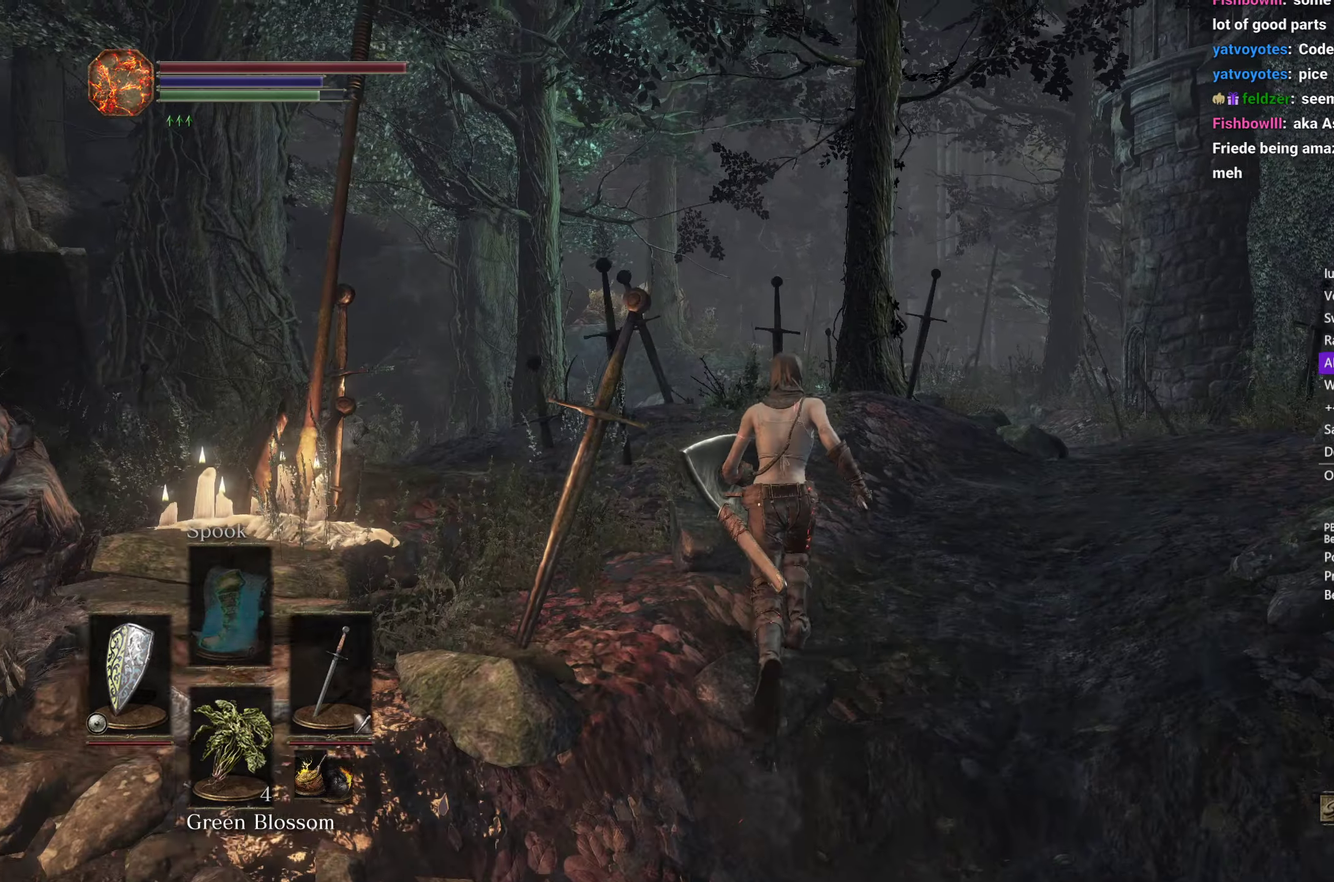
{"buttons": ["B"], "left_stick": "up", "right_stick": "down"}
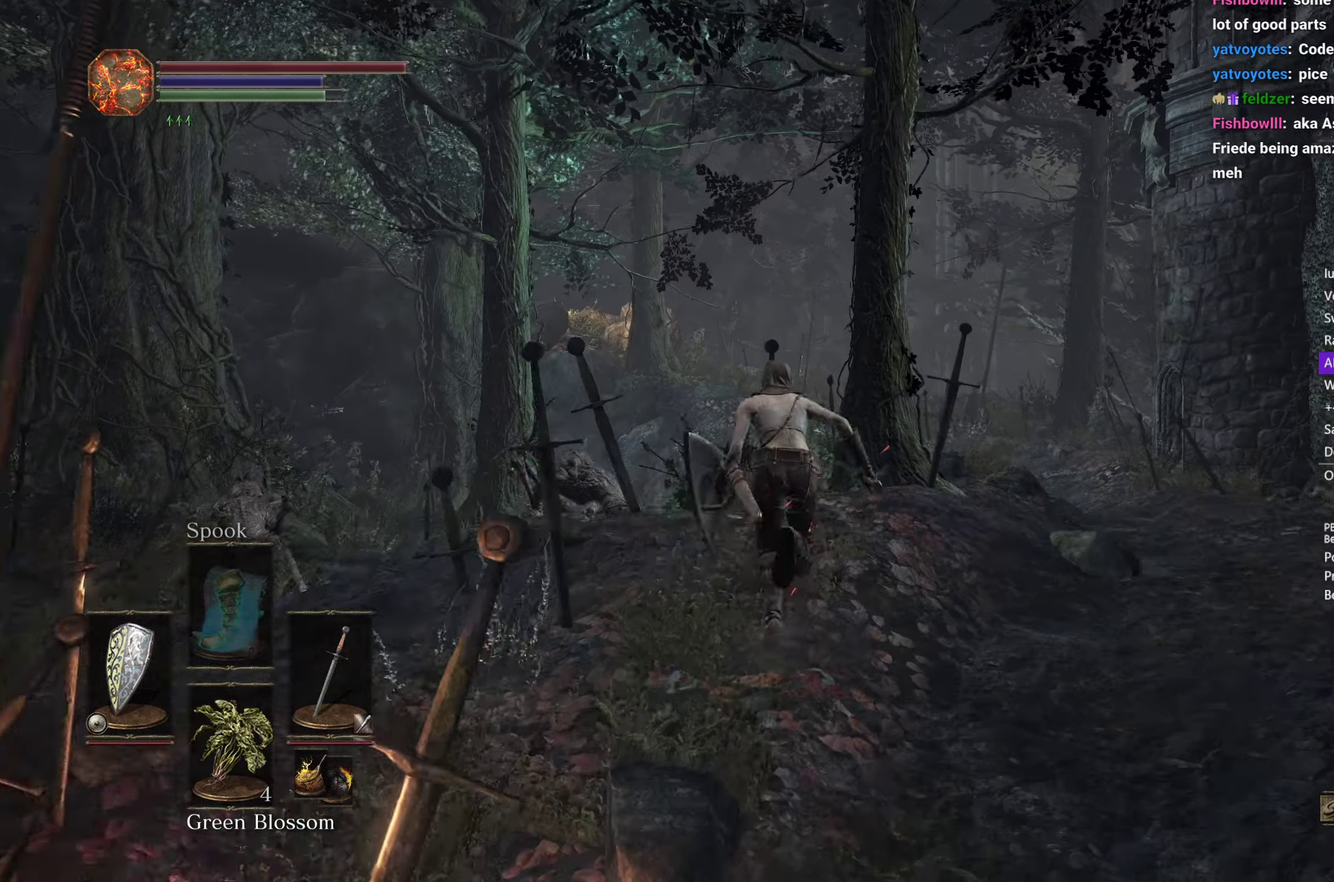
{"buttons": ["B"], "left_stick": "up", "right_stick": "down"}
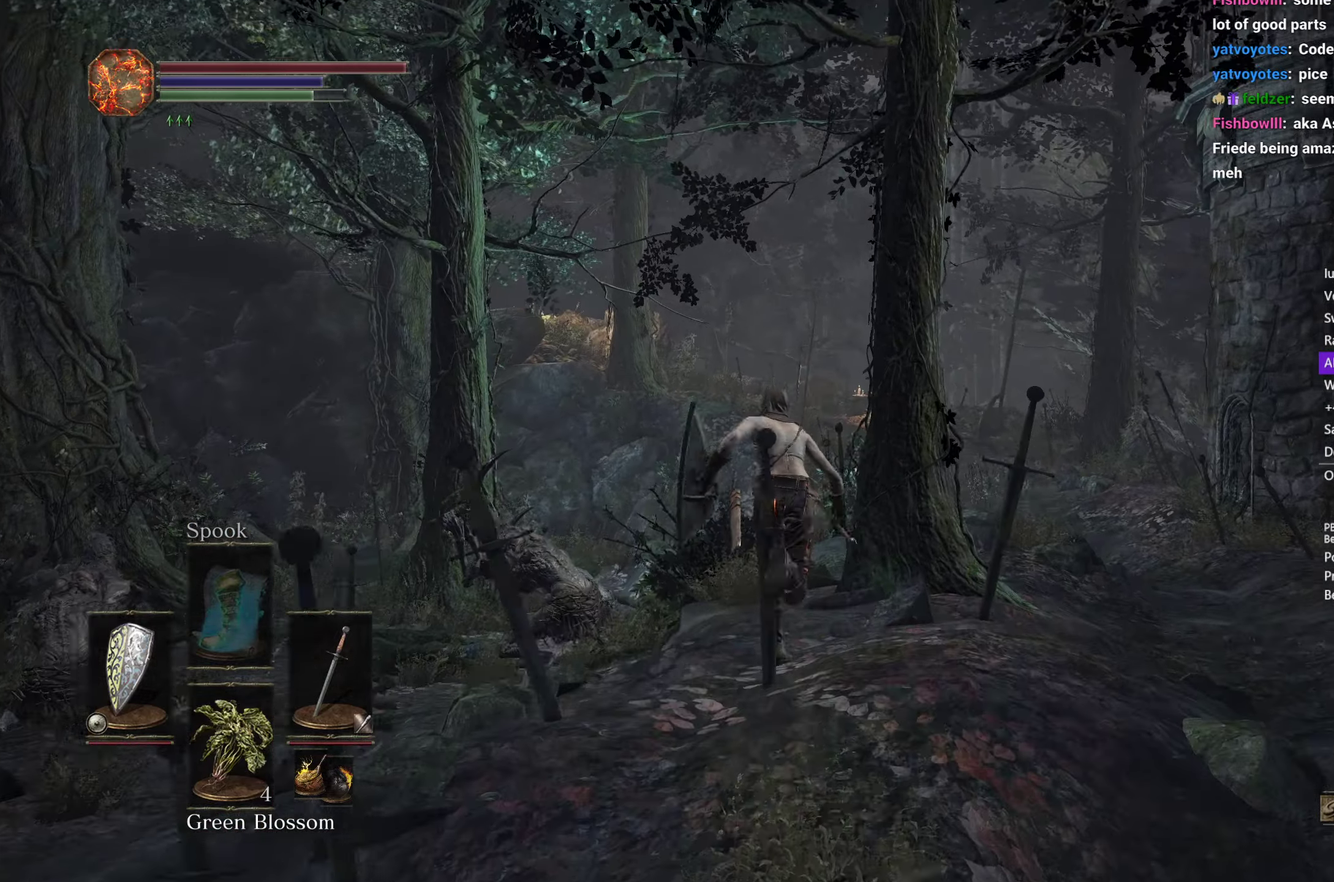
{"buttons": ["B"], "left_stick": "up", "right_stick": "down"}
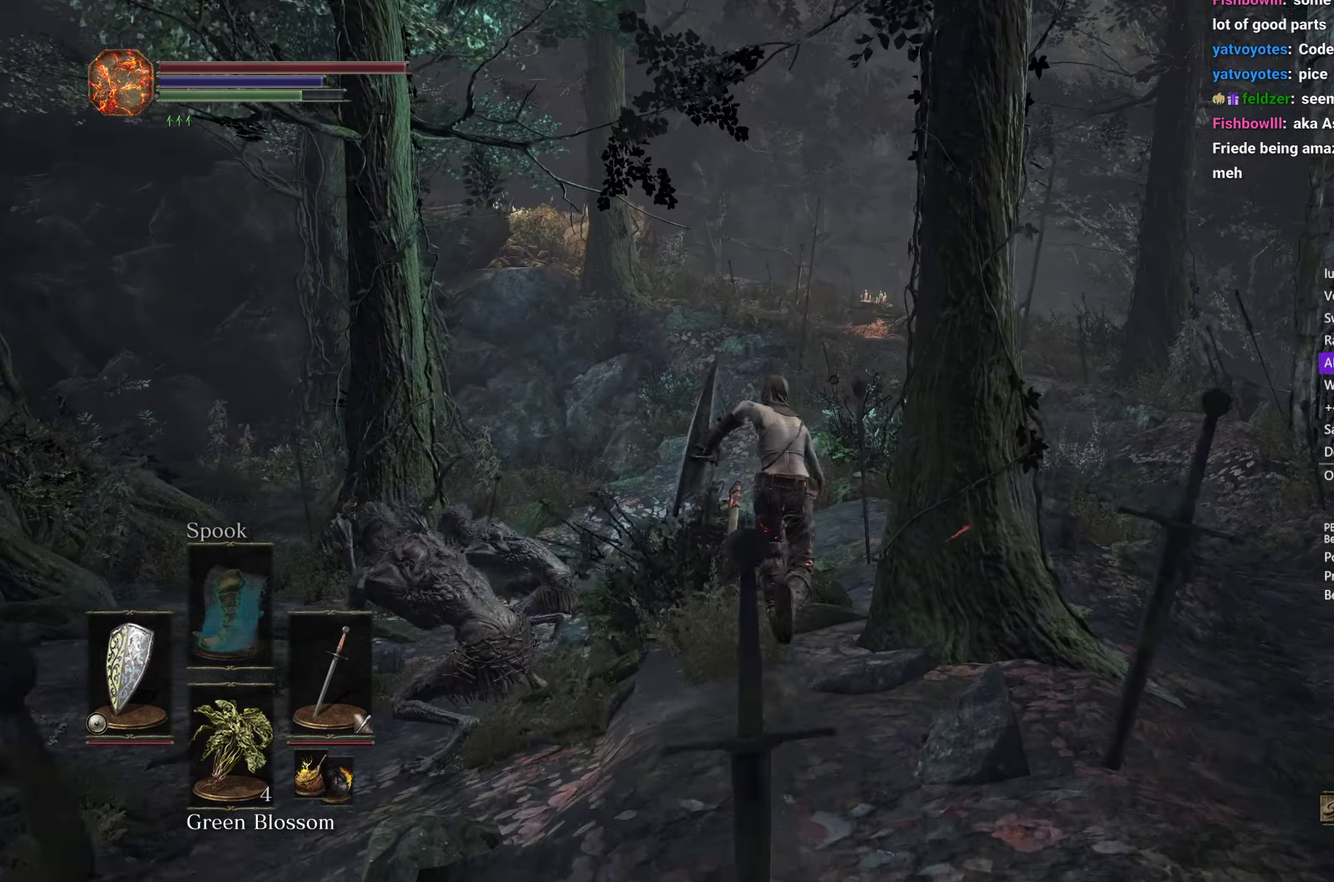
{"buttons": ["B"], "left_stick": "up", "right_stick": "down"}
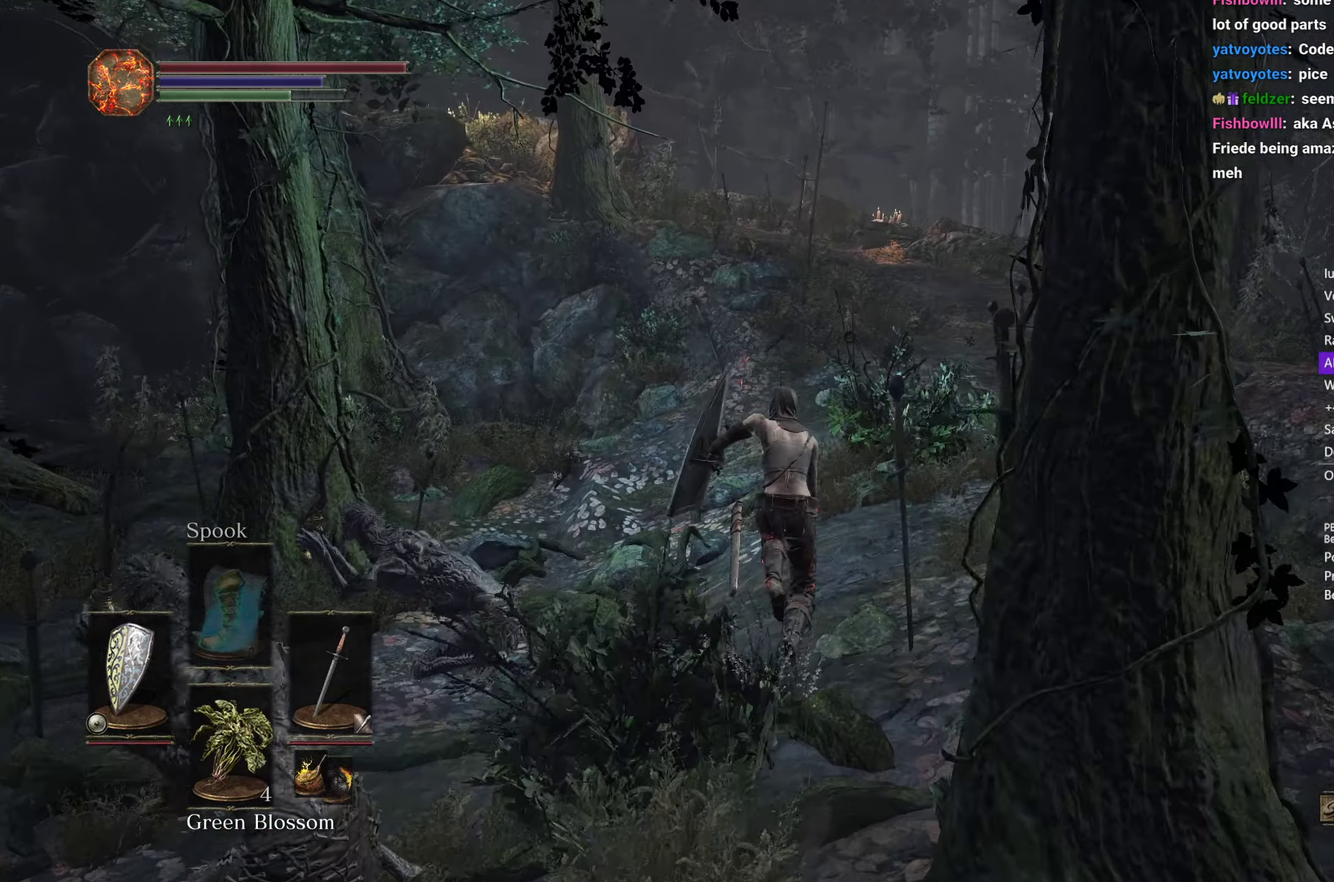
{"buttons": ["B"], "left_stick": "up", "right_stick": "down"}
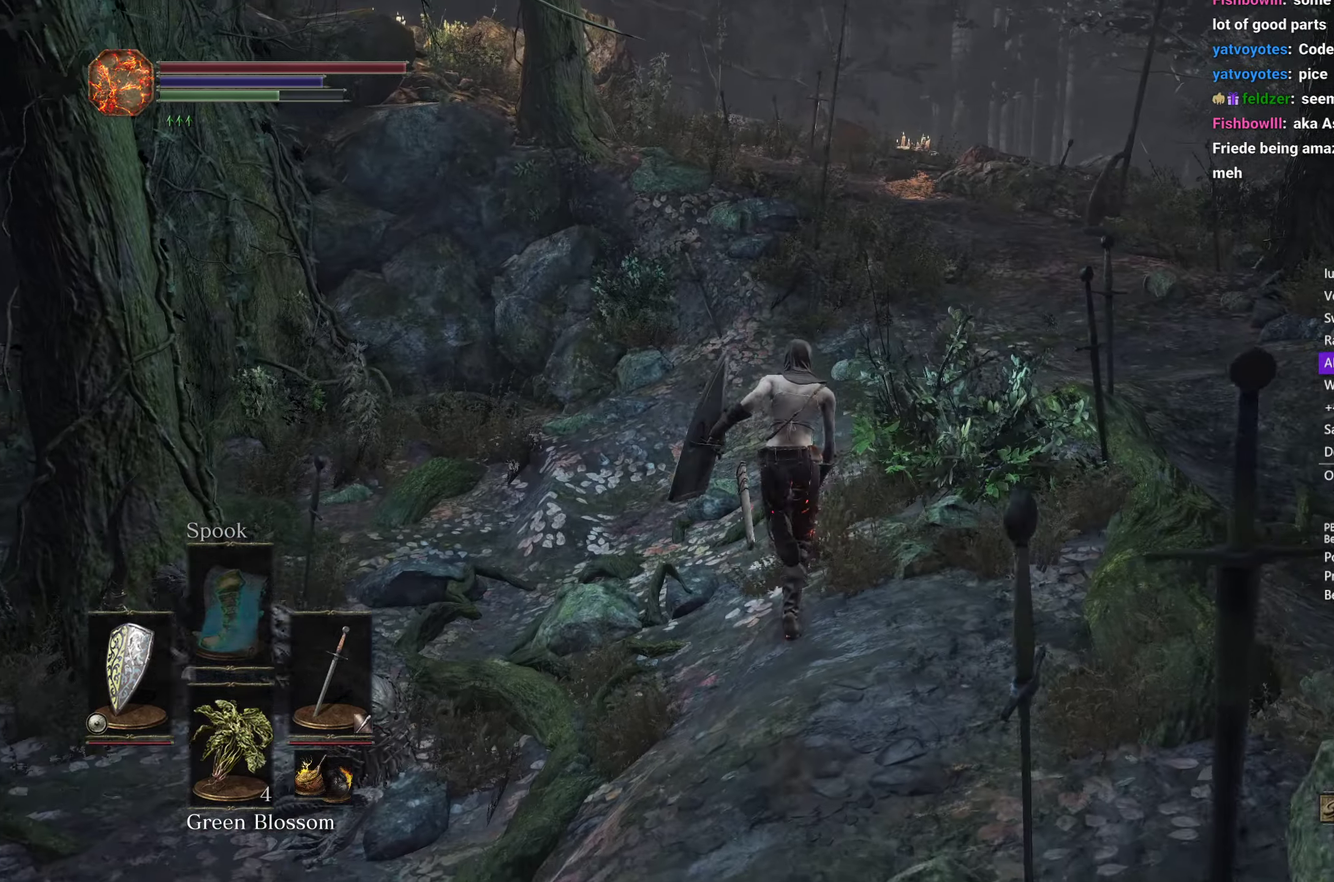
{"buttons": ["B"], "left_stick": "up", "right_stick": "down"}
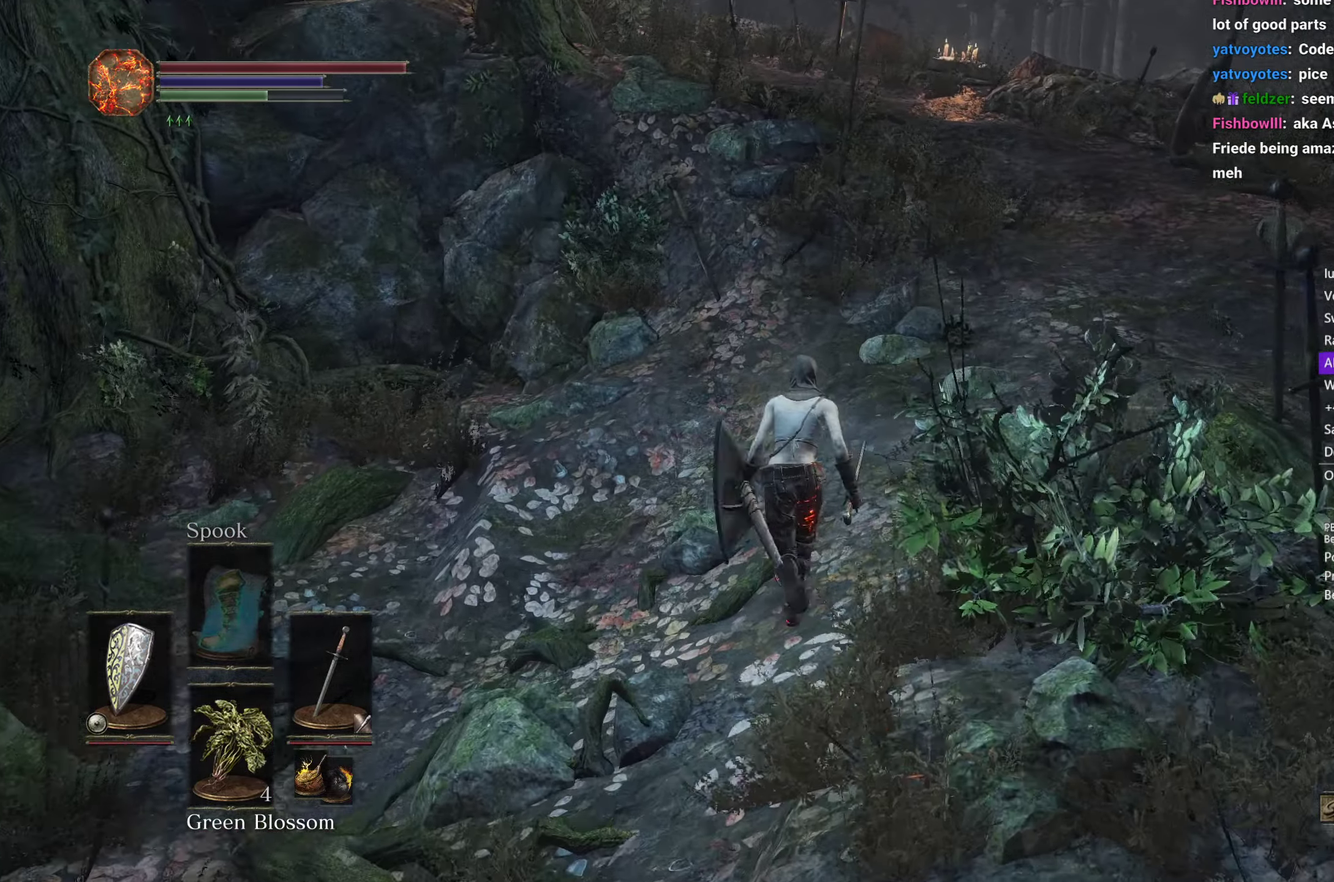
{"buttons": ["B"], "left_stick": "up", "right_stick": "down"}
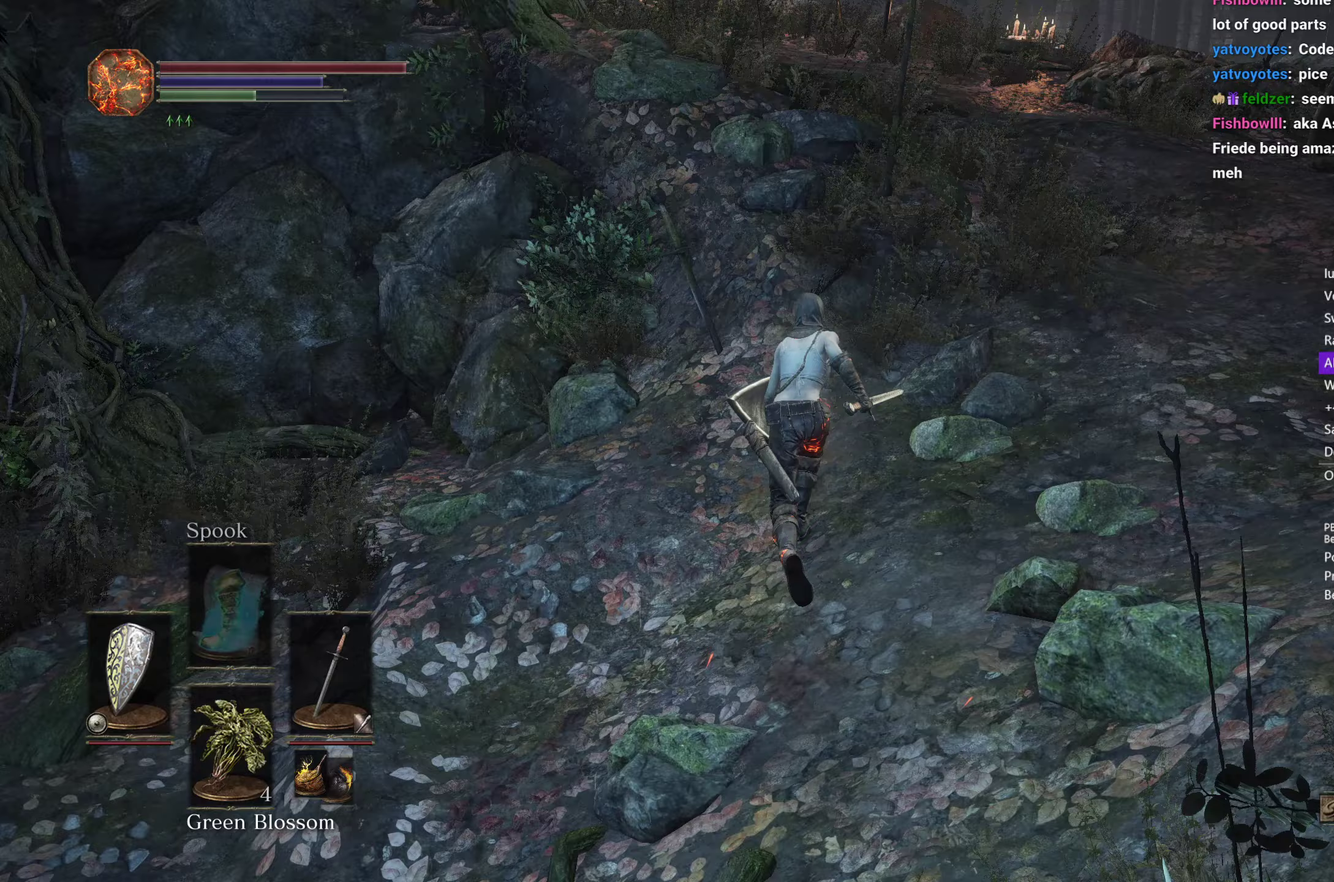
{"buttons": ["B"], "left_stick": "up", "right_stick": "down-left", "events": [[167, "right_stick", "down-left"]]}
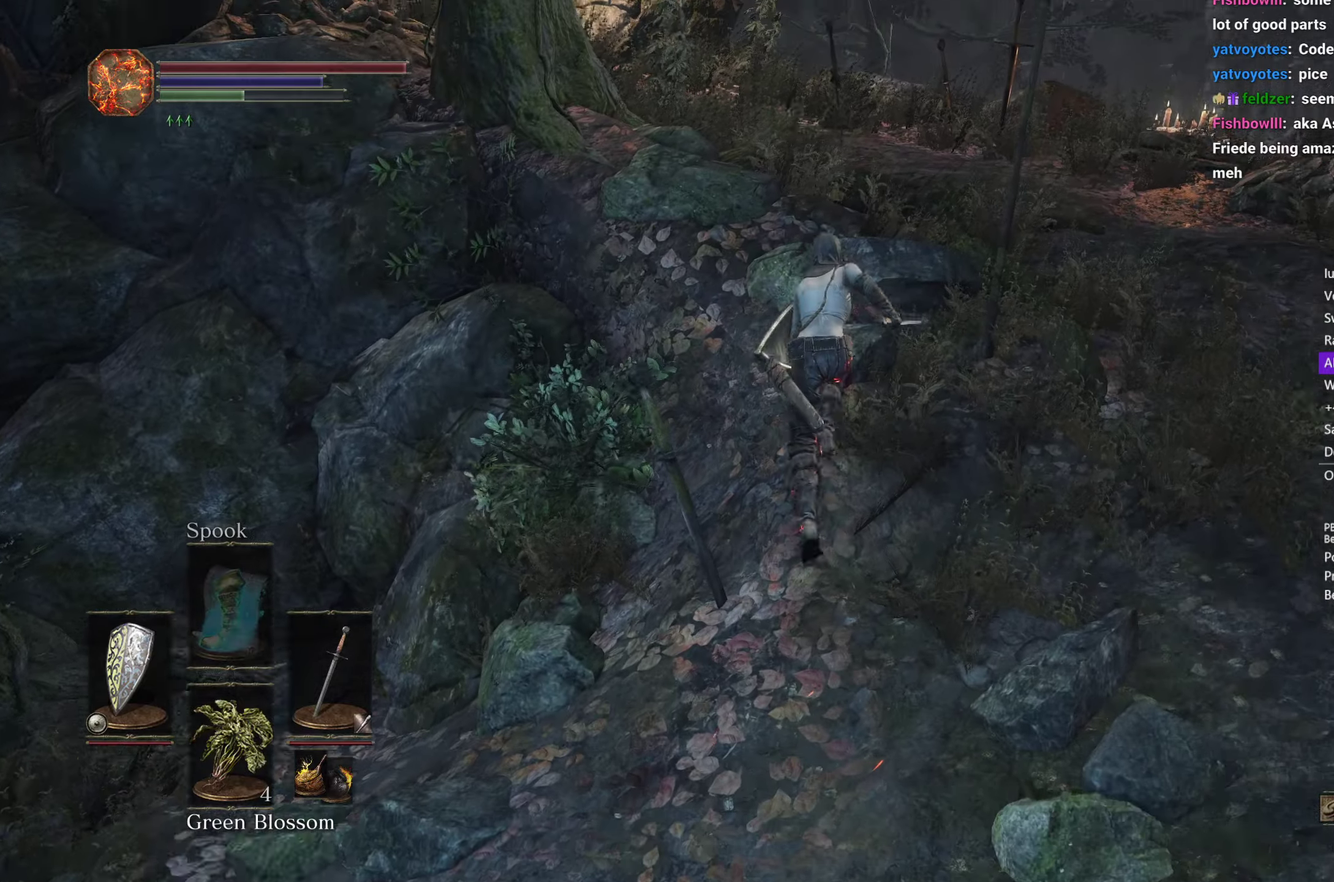
{"buttons": ["B"], "left_stick": "up", "right_stick": "down-left"}
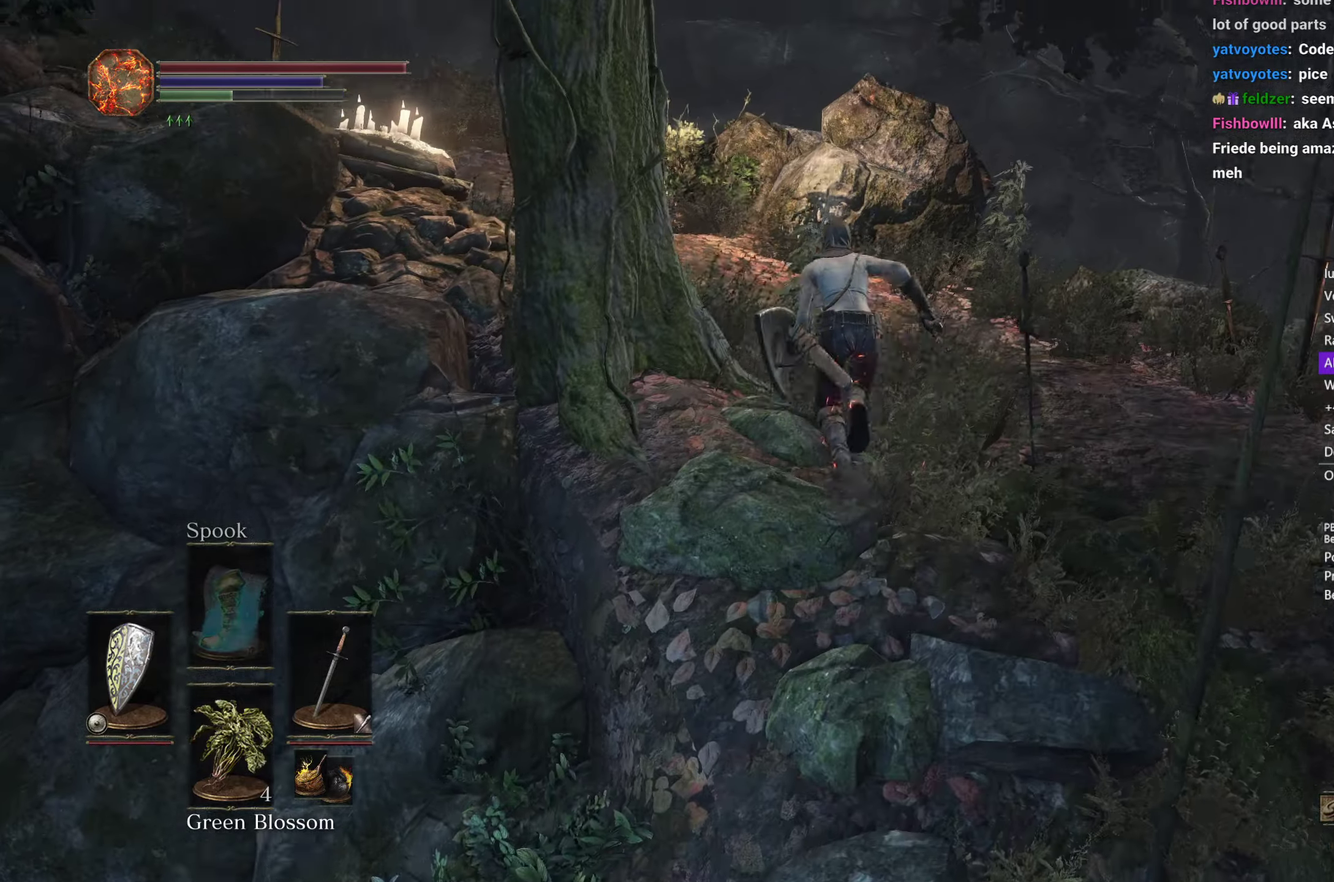
{"buttons": ["B"], "left_stick": "up", "right_stick": "down-left"}
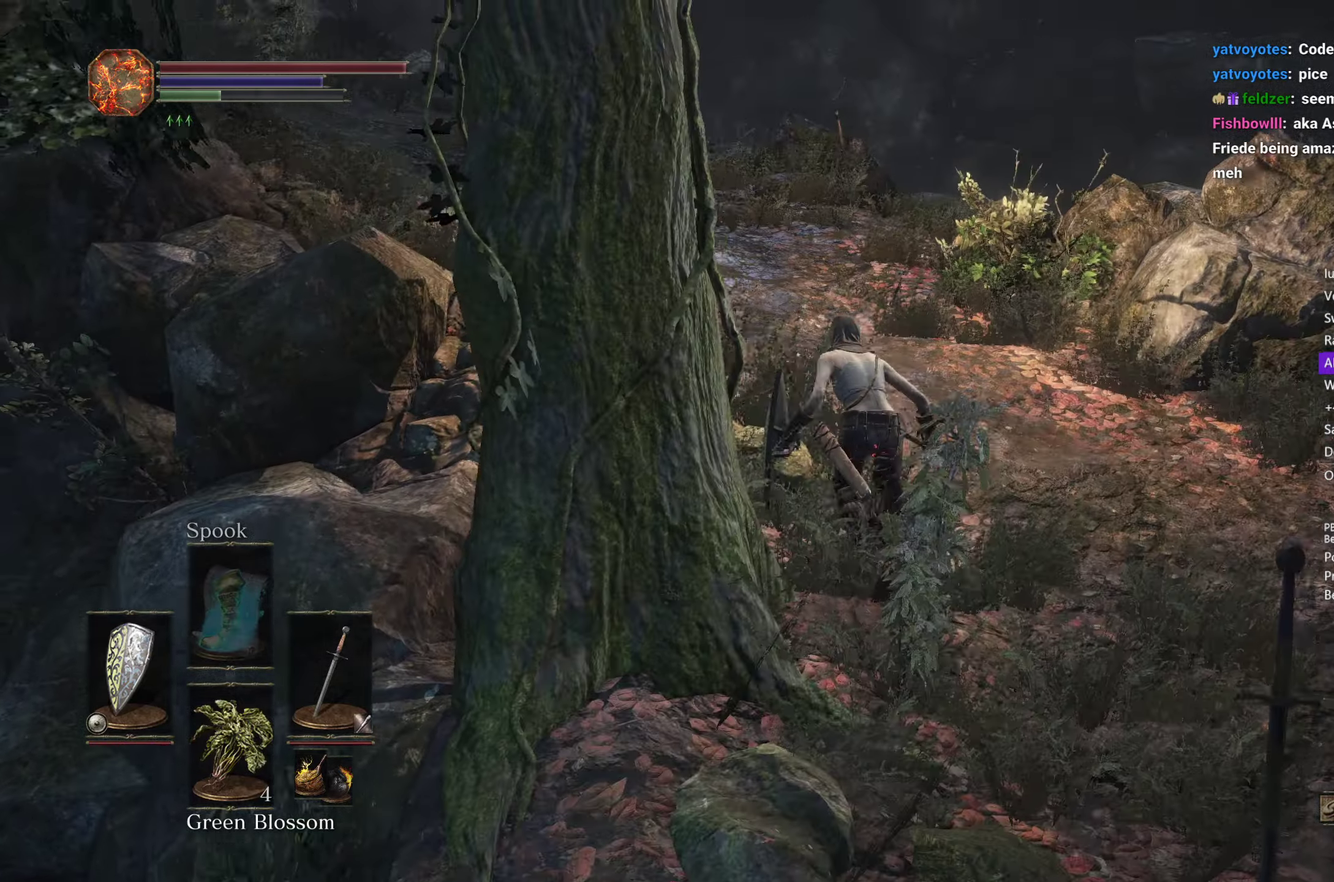
{"buttons": ["B"], "left_stick": "up", "right_stick": "down-left"}